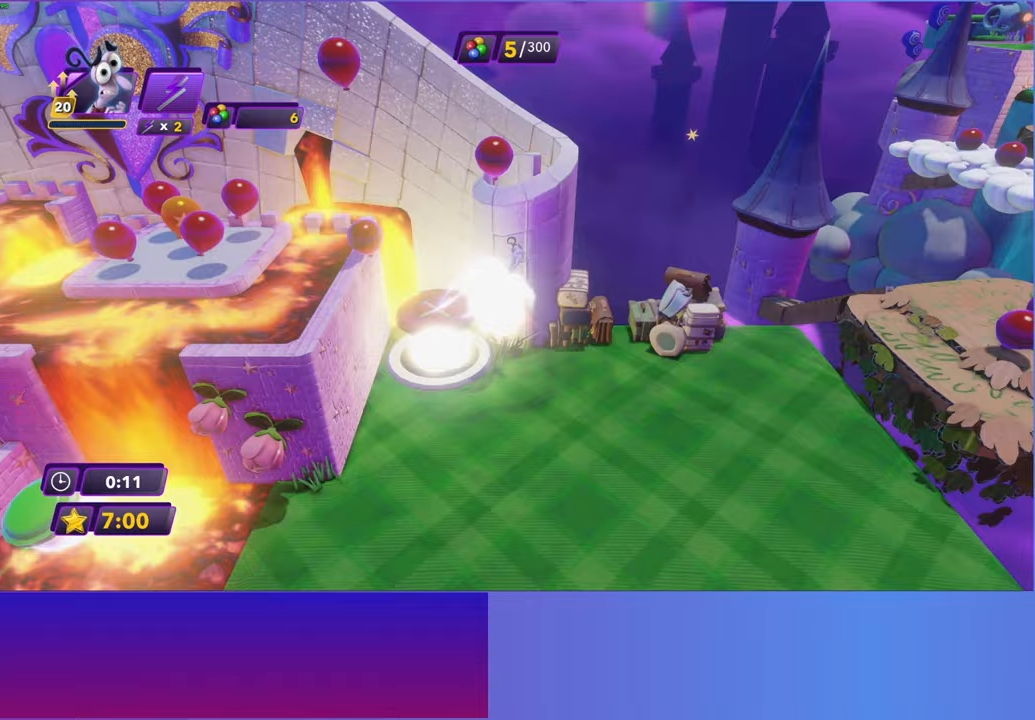
Gameplay with a controller (Xbox layout); each line is a JSON object with the inputs held at the frame after it. "events" lists button and stick changes between this image and that frame as [ms after this image, input, new state], when the widget could be followed in between. Not read: right_stick.
{"buttons": [], "left_stick": "right", "events": []}
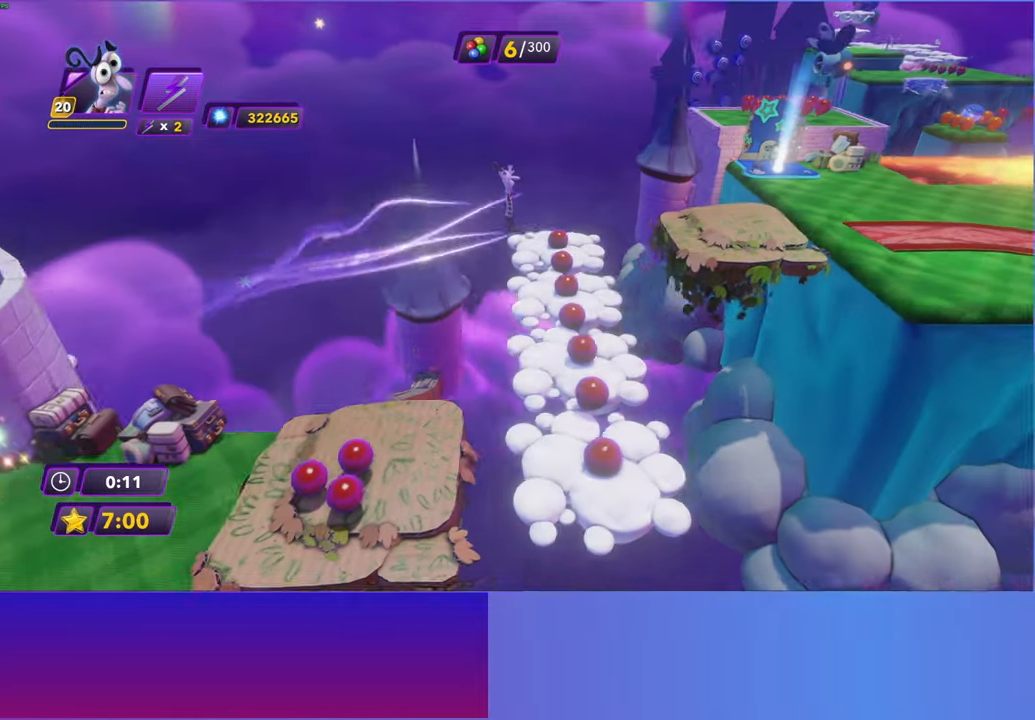
{"buttons": [], "left_stick": "up-right", "events": [[500, "left_stick", "up-right"]]}
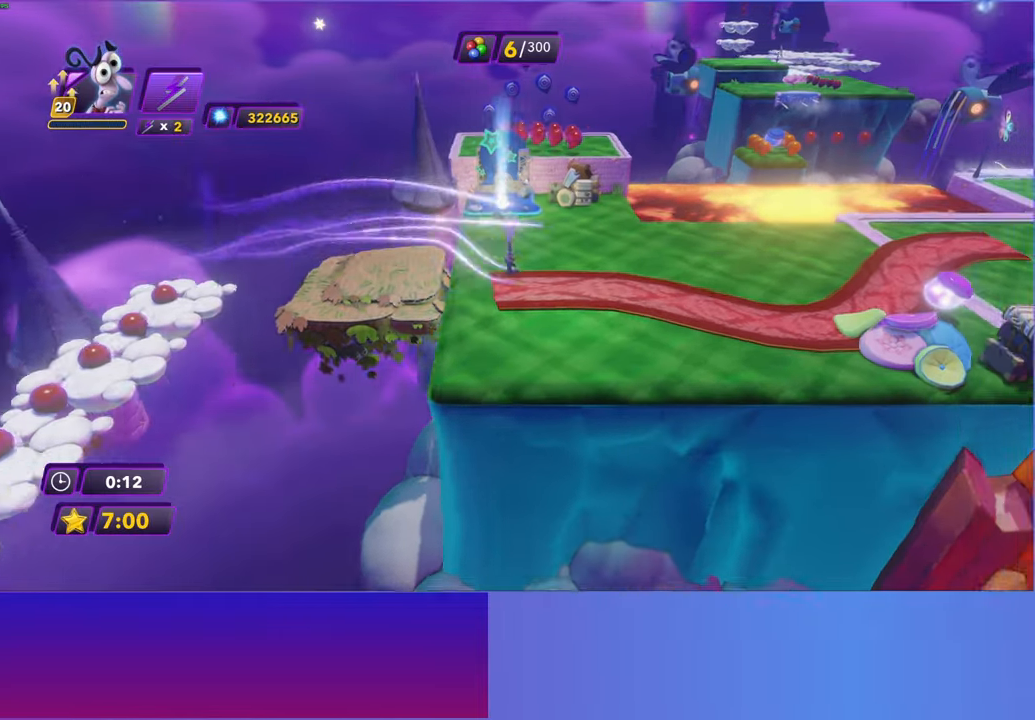
{"buttons": [], "left_stick": "up-right", "events": [[383, "B", "down"], [450, "B", "up"]]}
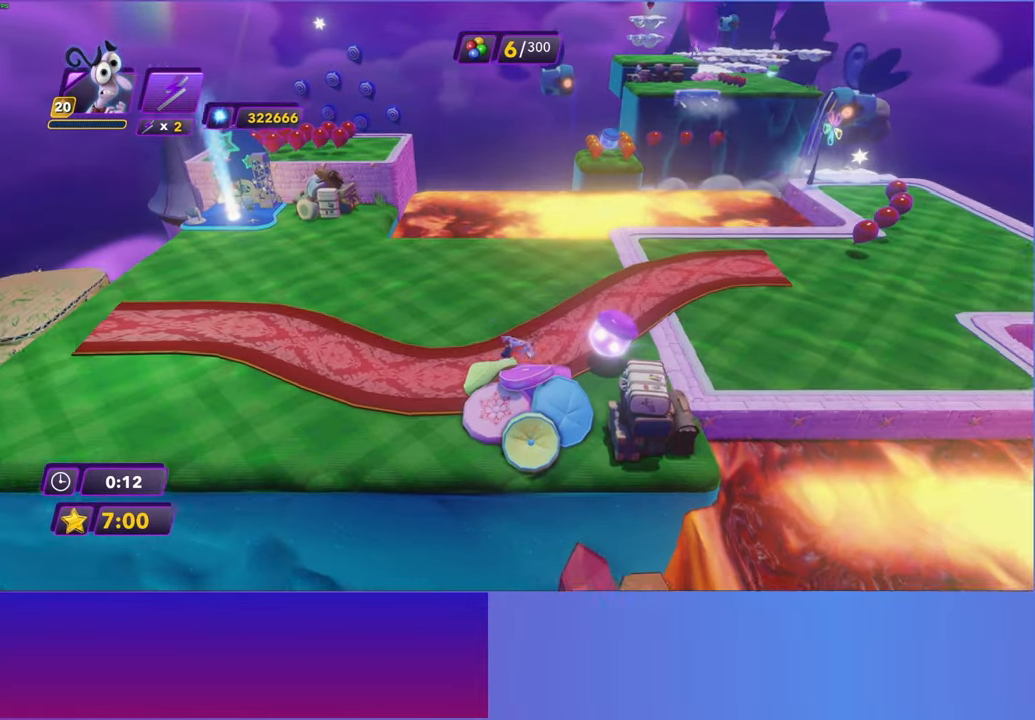
{"buttons": ["Y"], "left_stick": "right", "events": [[50, "left_stick", "right"], [67, "B", "down"], [150, "B", "up"], [250, "Y", "down"], [317, "B", "down"], [317, "Y", "up"], [367, "B", "up"], [500, "Y", "down"]]}
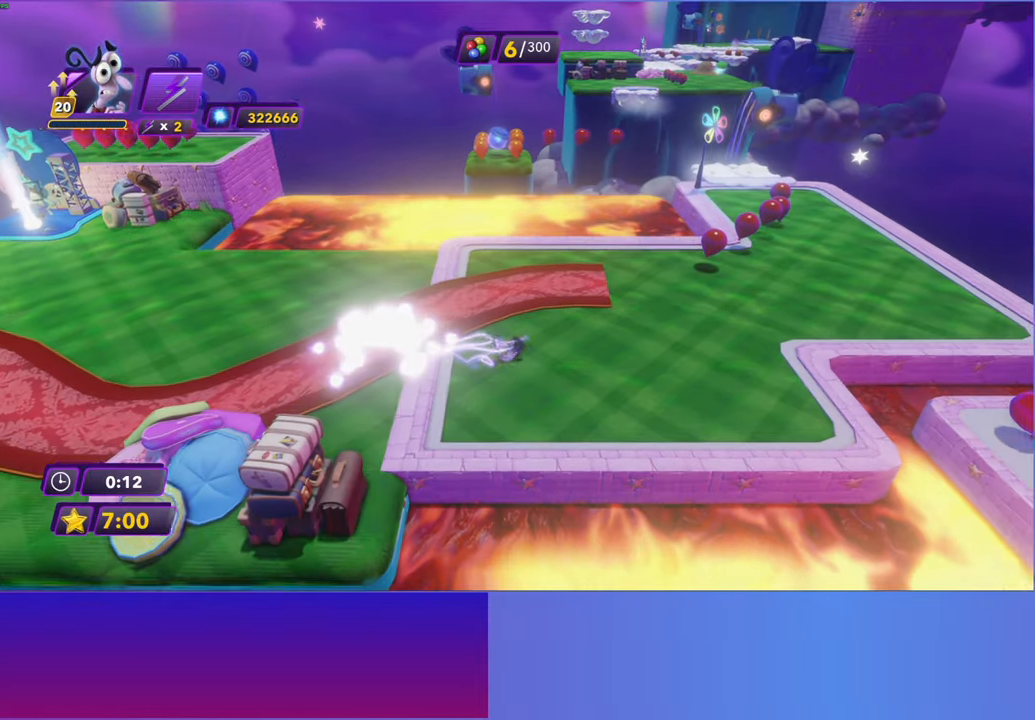
{"buttons": [], "left_stick": "up-right", "events": [[17, "B", "down"], [17, "Y", "up"], [83, "B", "up"], [183, "left_stick", "up-right"], [200, "Y", "down"], [250, "B", "down"], [250, "Y", "up"], [283, "B", "up"], [400, "B", "down"], [500, "B", "up"]]}
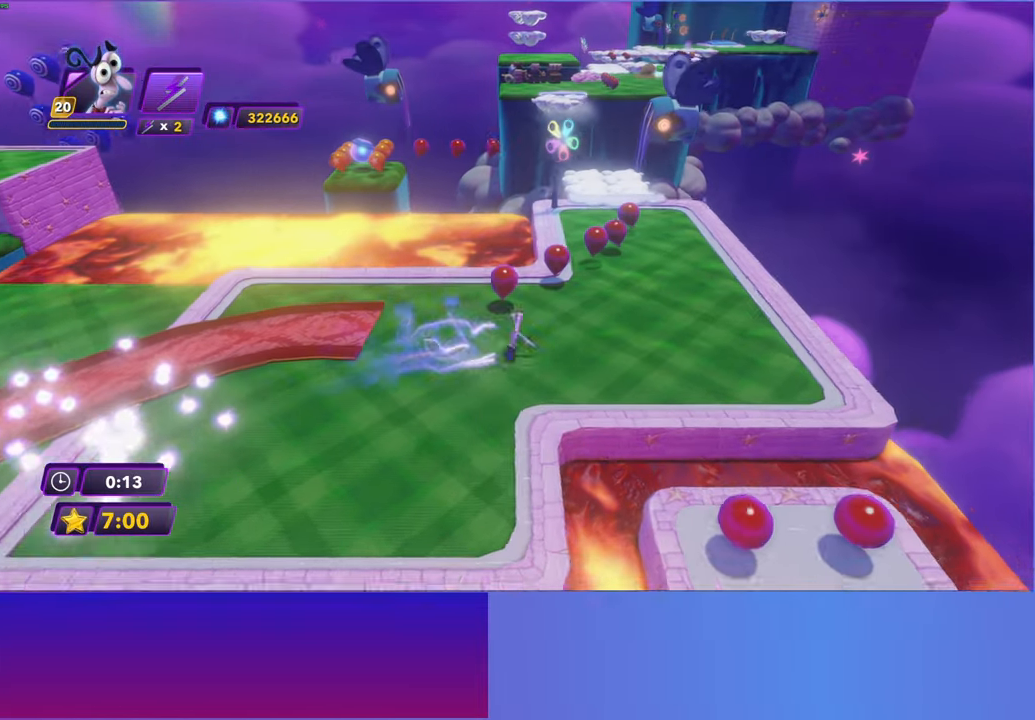
{"buttons": [], "left_stick": "up", "events": [[117, "B", "down"], [200, "B", "up"], [300, "left_stick", "up"], [333, "B", "down"], [367, "B", "up"]]}
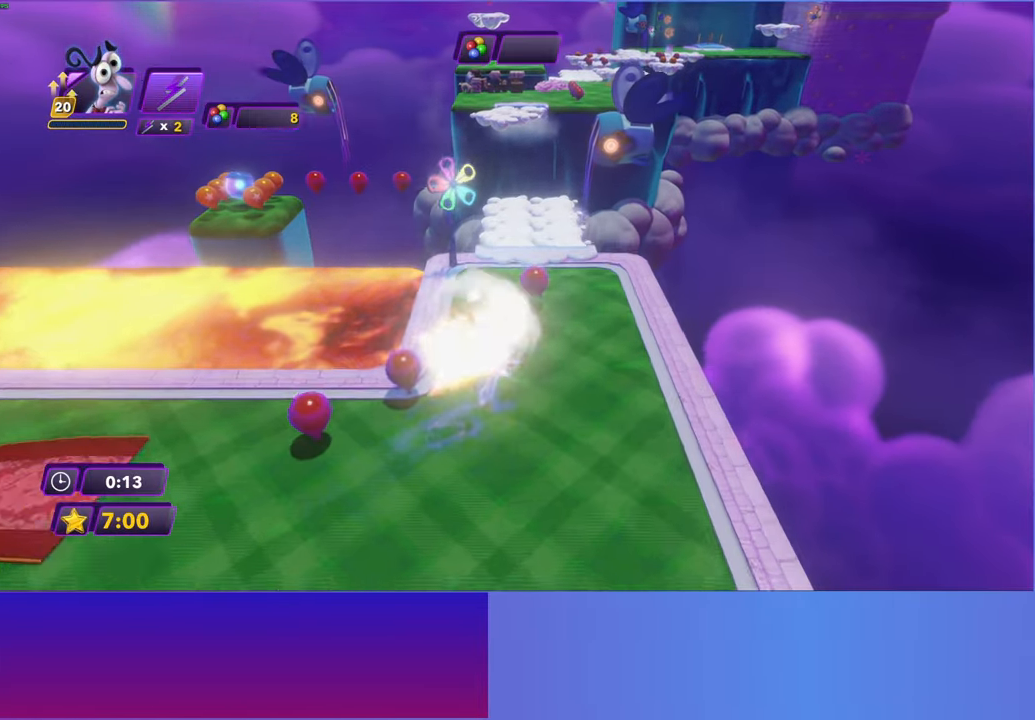
{"buttons": [], "left_stick": "up", "events": [[167, "left_stick", "up-right"], [417, "left_stick", "up"]]}
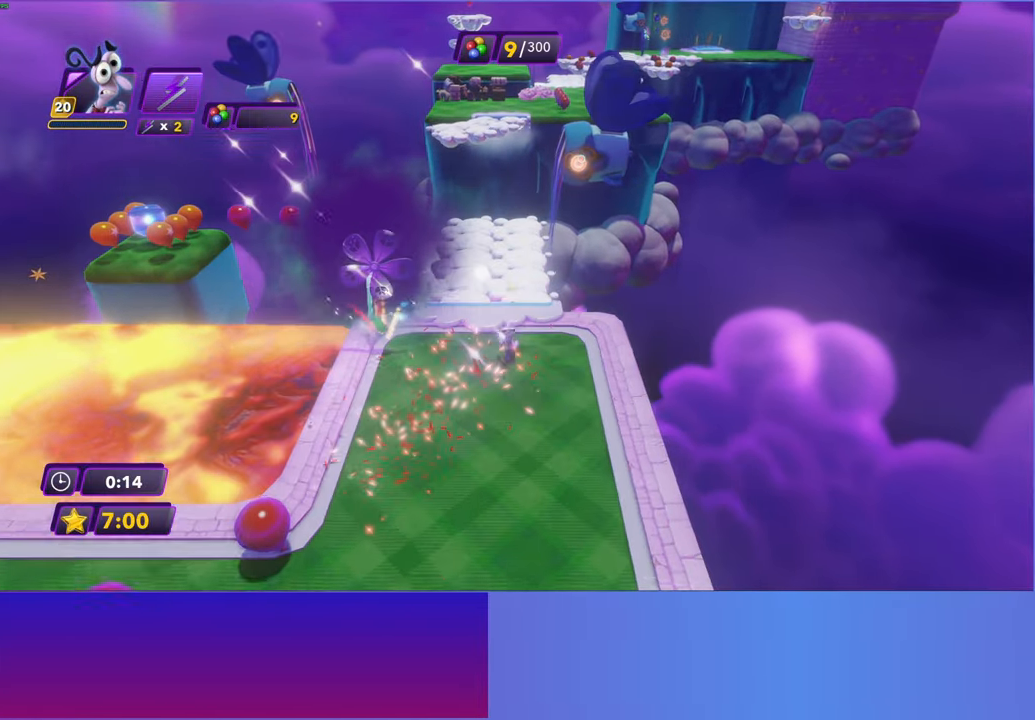
{"buttons": [], "left_stick": "up", "events": [[33, "left_stick", "up-left"], [117, "R2", "down"], [233, "R2", "up"], [300, "left_stick", "up"]]}
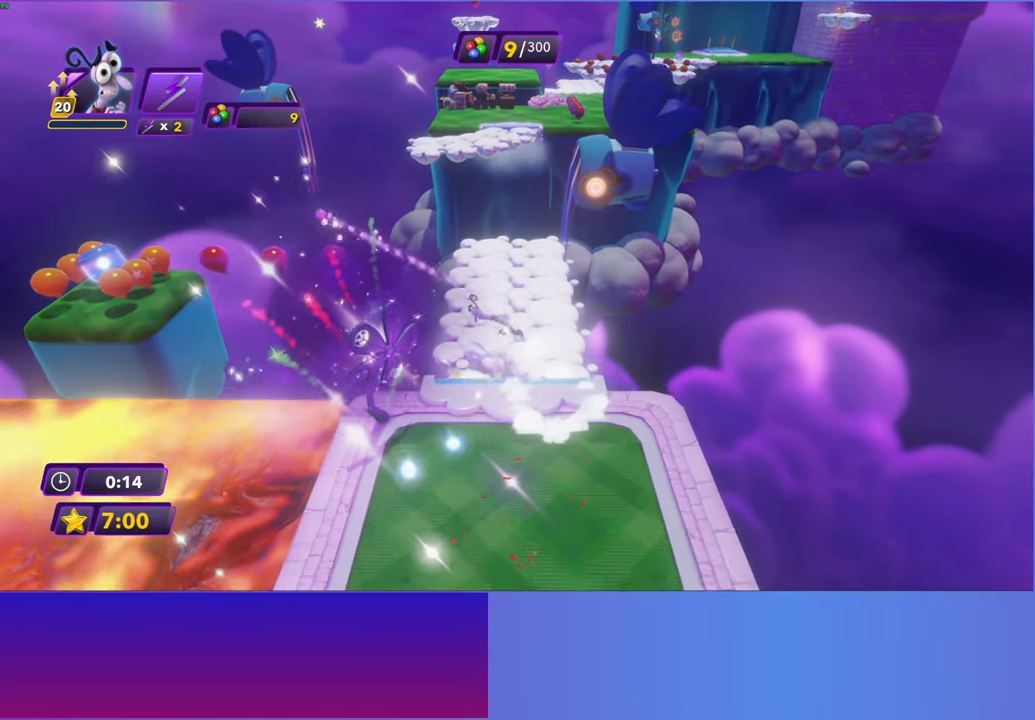
{"buttons": [], "left_stick": "center", "events": [[317, "left_stick", "up-left"], [367, "R2", "down"], [467, "R2", "up"], [467, "left_stick", "center"]]}
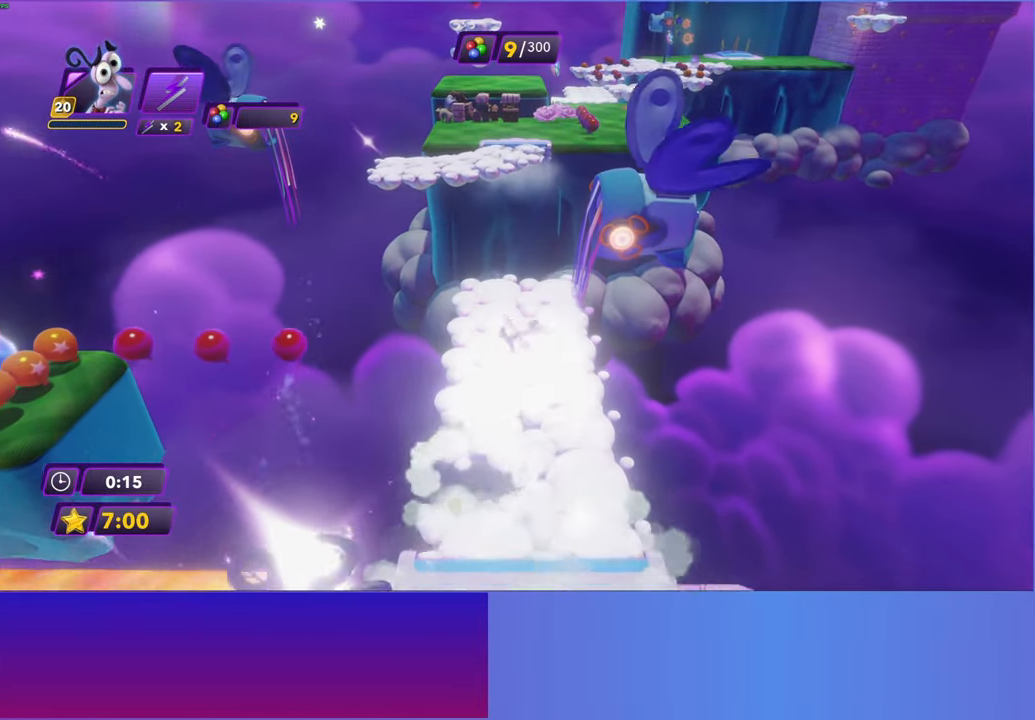
{"buttons": [], "left_stick": "up-left", "events": [[200, "left_stick", "up"], [500, "left_stick", "up-left"]]}
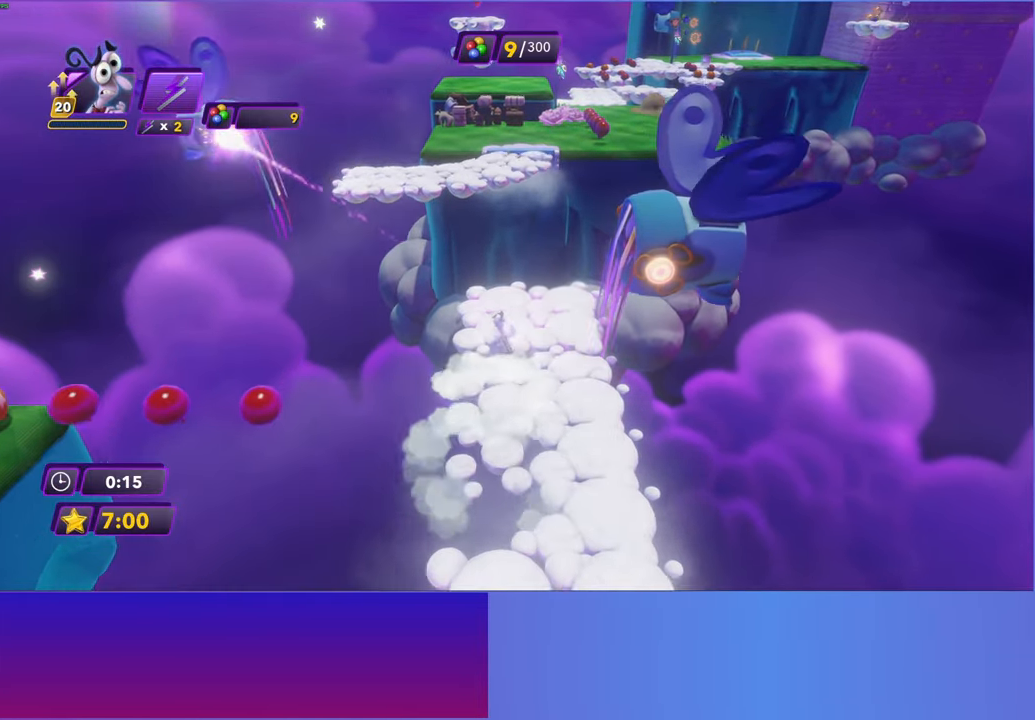
{"buttons": ["A"], "left_stick": "up", "events": [[200, "left_stick", "up"], [217, "A", "down"], [350, "A", "up"], [483, "A", "down"]]}
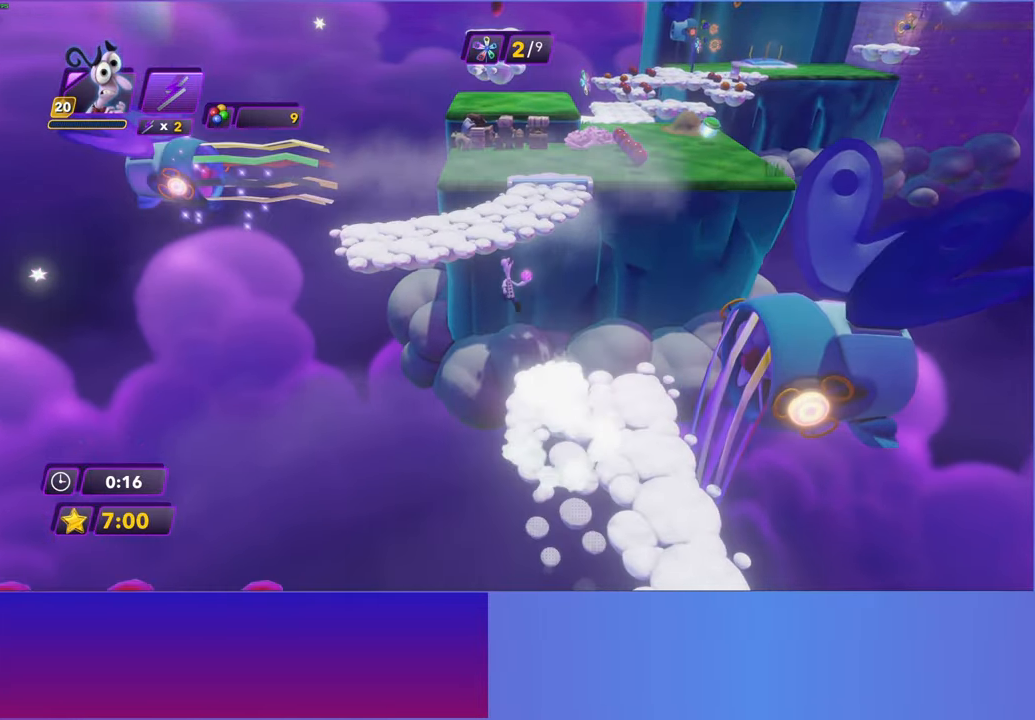
{"buttons": [], "left_stick": "up", "events": [[100, "A", "up"]]}
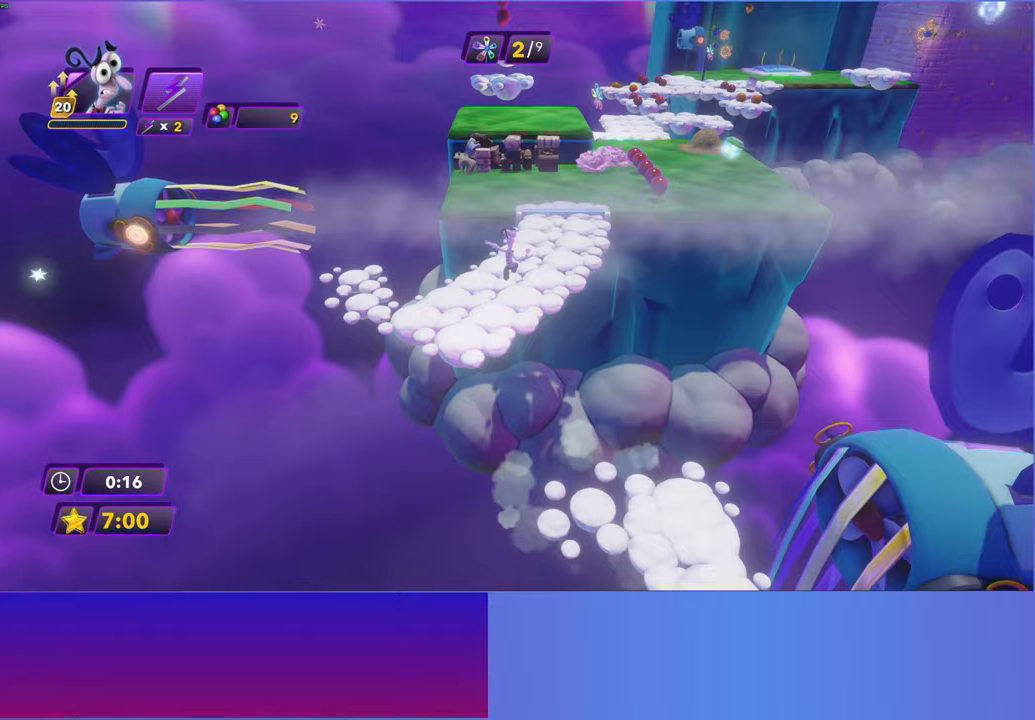
{"buttons": [], "left_stick": "up", "events": [[367, "B", "down"], [450, "B", "up"]]}
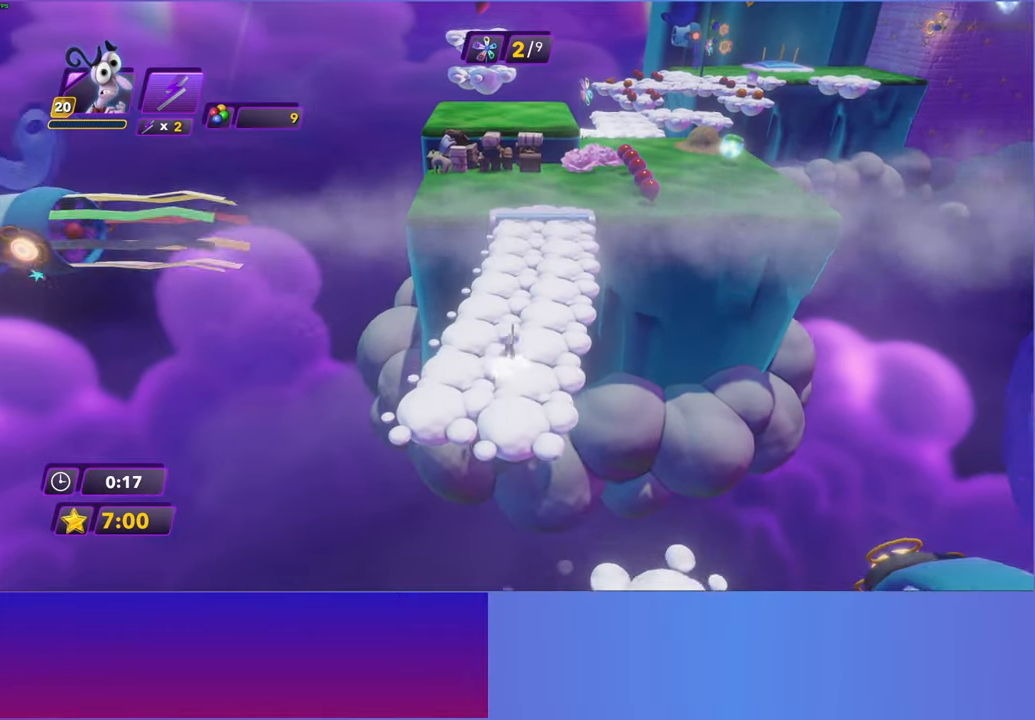
{"buttons": ["B"], "left_stick": "up", "events": [[67, "B", "down"], [150, "B", "up"], [250, "B", "down"], [350, "B", "up"], [467, "B", "down"]]}
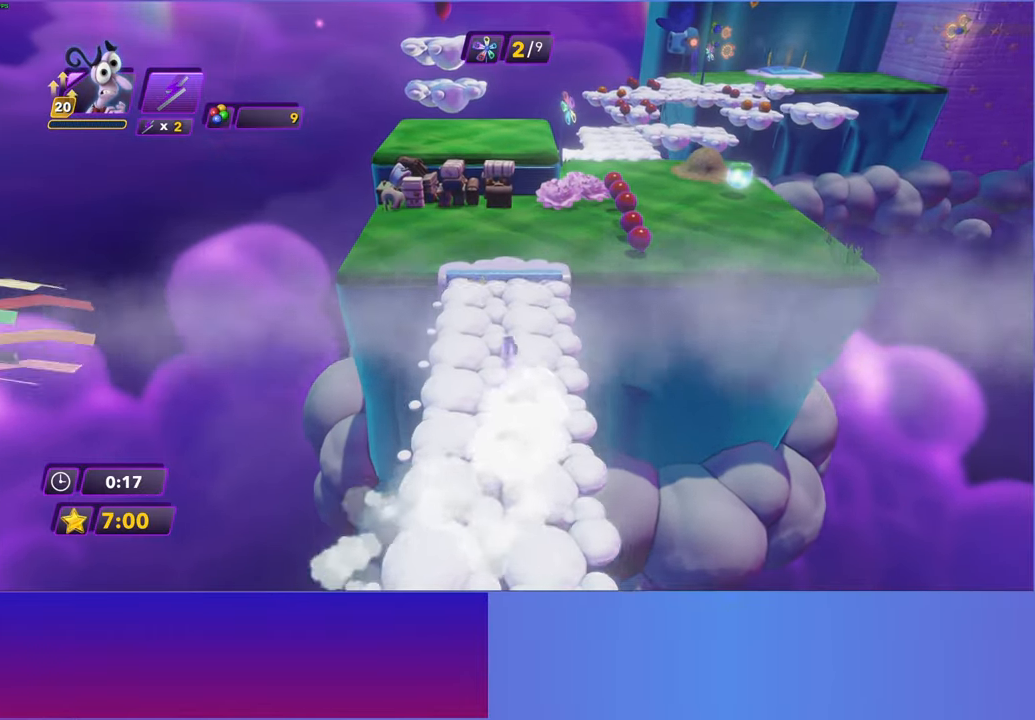
{"buttons": [], "left_stick": "up-right", "events": [[50, "B", "up"], [167, "B", "down"], [250, "B", "up"], [367, "B", "down"], [433, "left_stick", "up-right"], [467, "B", "up"]]}
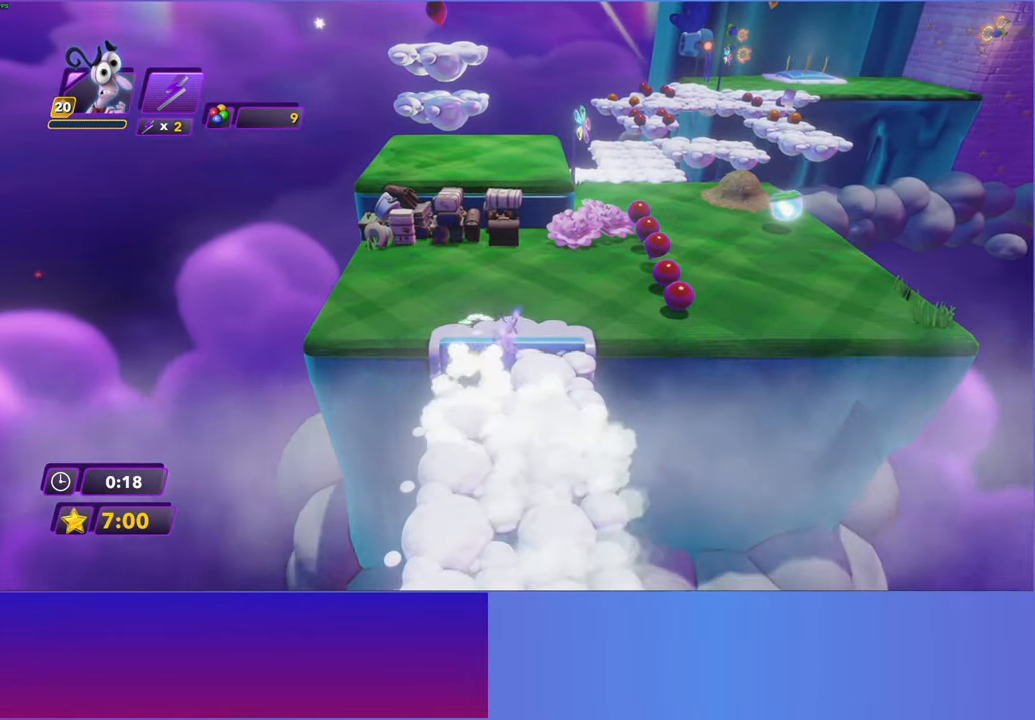
{"buttons": ["B"], "left_stick": "up", "events": [[50, "B", "down"], [150, "B", "up"], [250, "B", "down"], [300, "left_stick", "up"], [333, "B", "up"], [433, "B", "down"]]}
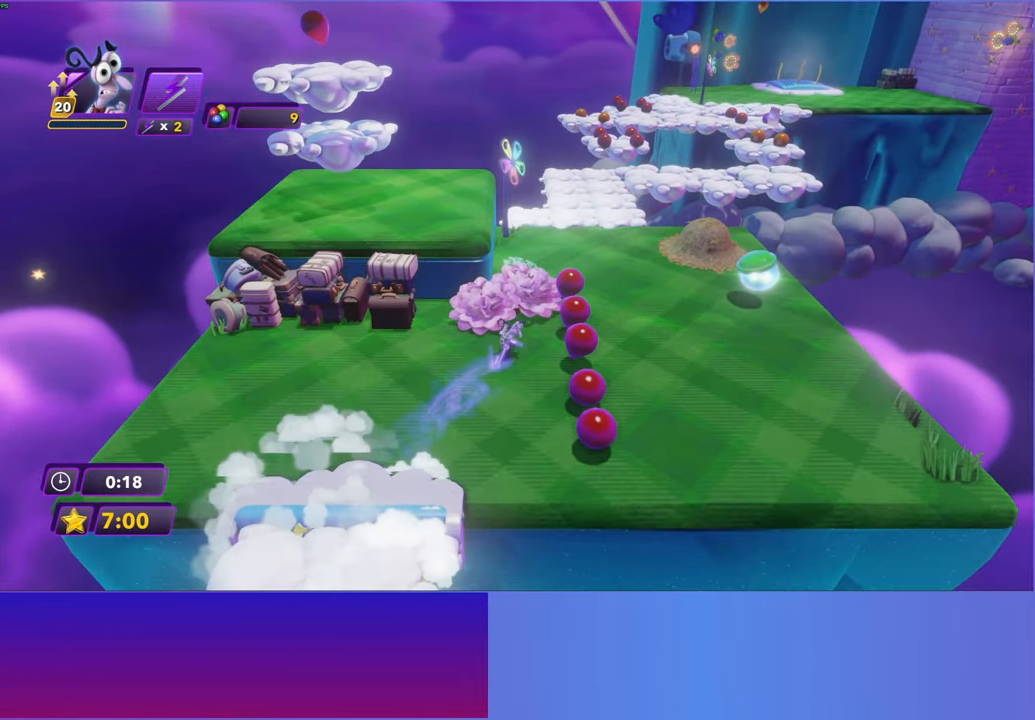
{"buttons": ["B"], "left_stick": "up", "events": [[17, "B", "up"], [133, "B", "down"], [200, "B", "up"], [300, "B", "down"], [383, "B", "up"], [500, "B", "down"]]}
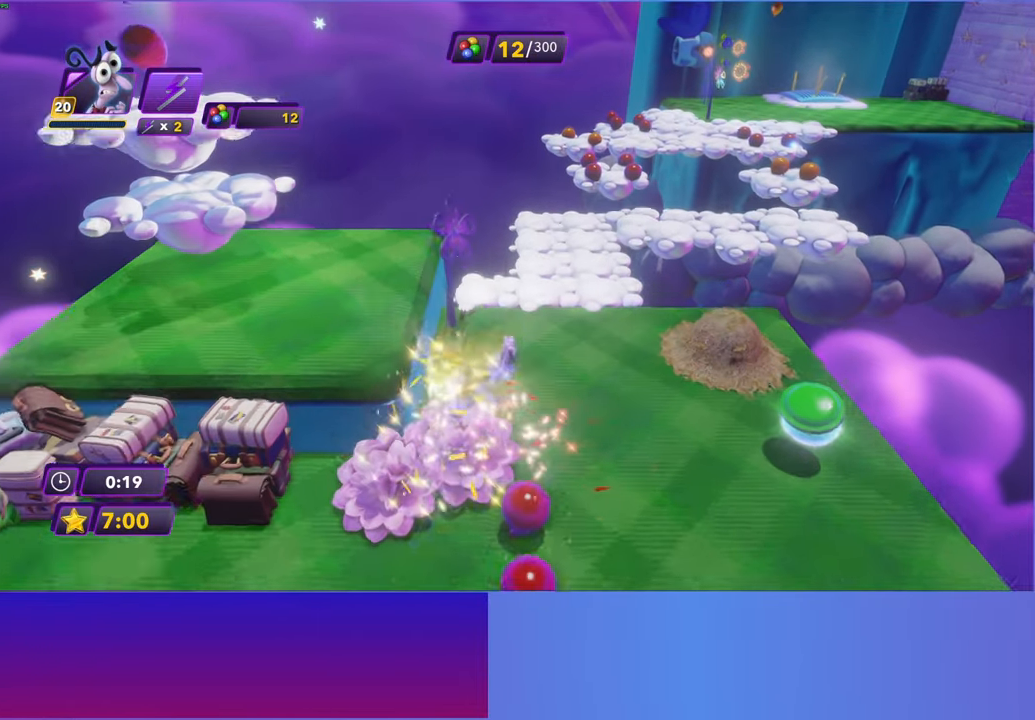
{"buttons": [], "left_stick": "up", "events": [[67, "B", "up"]]}
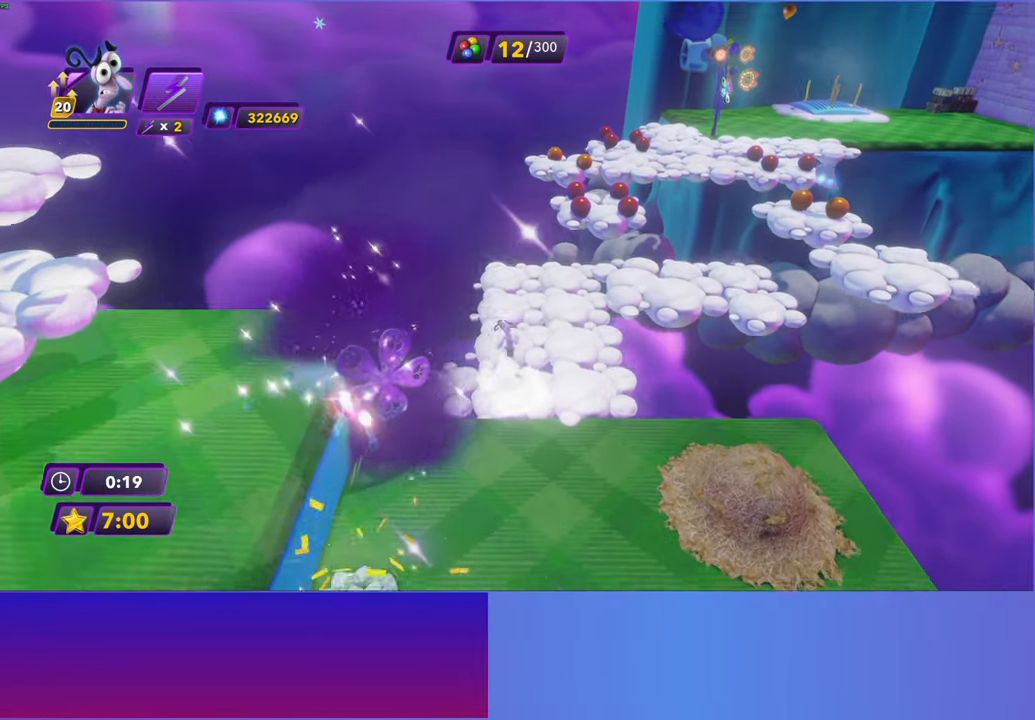
{"buttons": [], "left_stick": "up", "events": [[400, "A", "down"], [500, "A", "up"]]}
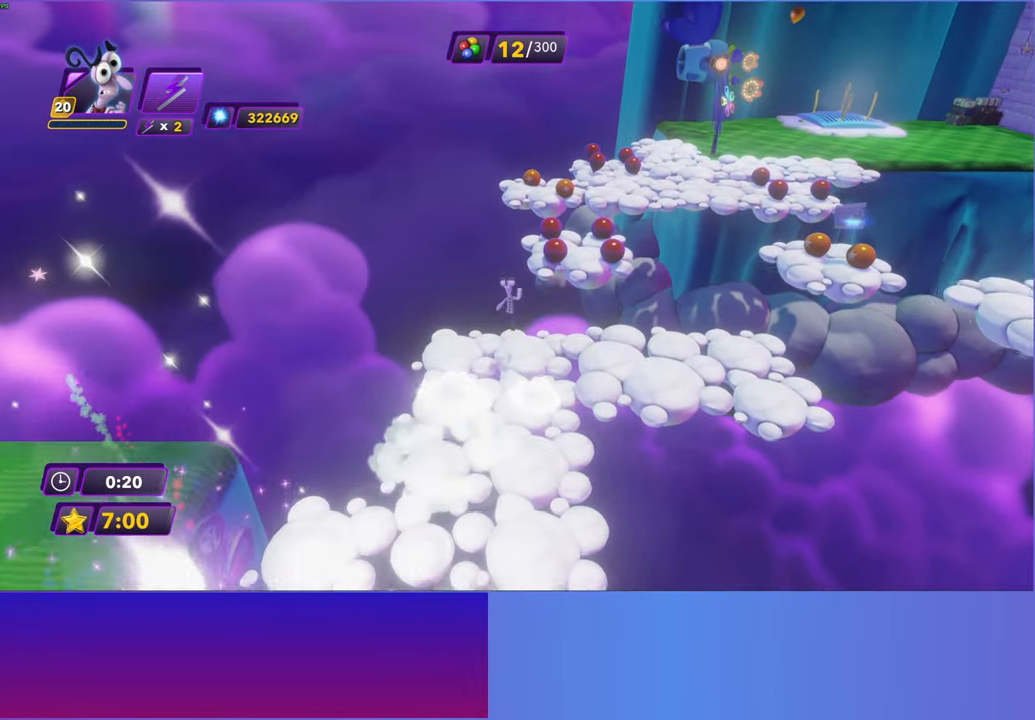
{"buttons": [], "left_stick": "up-right", "events": [[150, "A", "down"], [250, "left_stick", "up-right"], [267, "A", "up"], [350, "R2", "down"], [433, "R2", "up"]]}
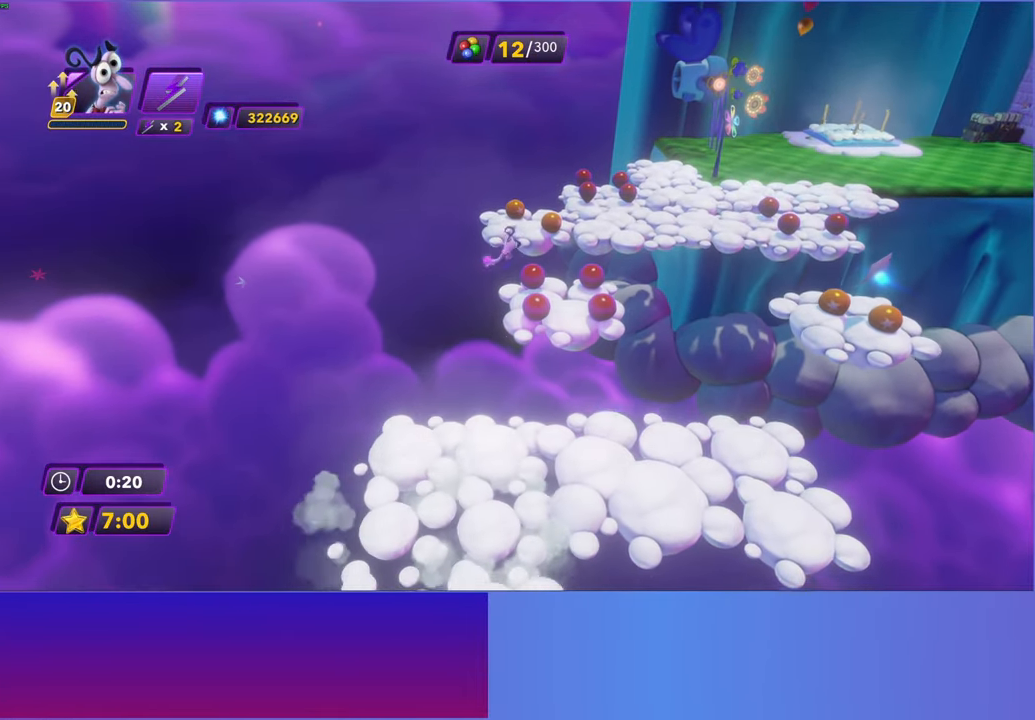
{"buttons": [], "left_stick": "up-right", "events": []}
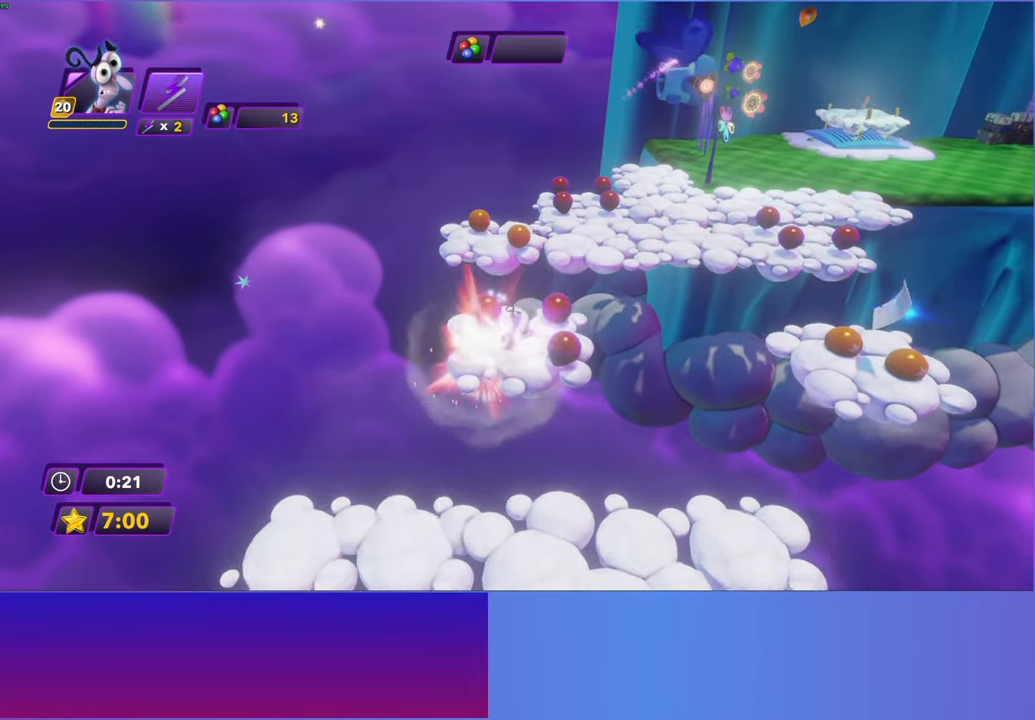
{"buttons": ["A"], "left_stick": "up-right", "events": [[167, "A", "down"], [300, "A", "up"], [400, "A", "down"]]}
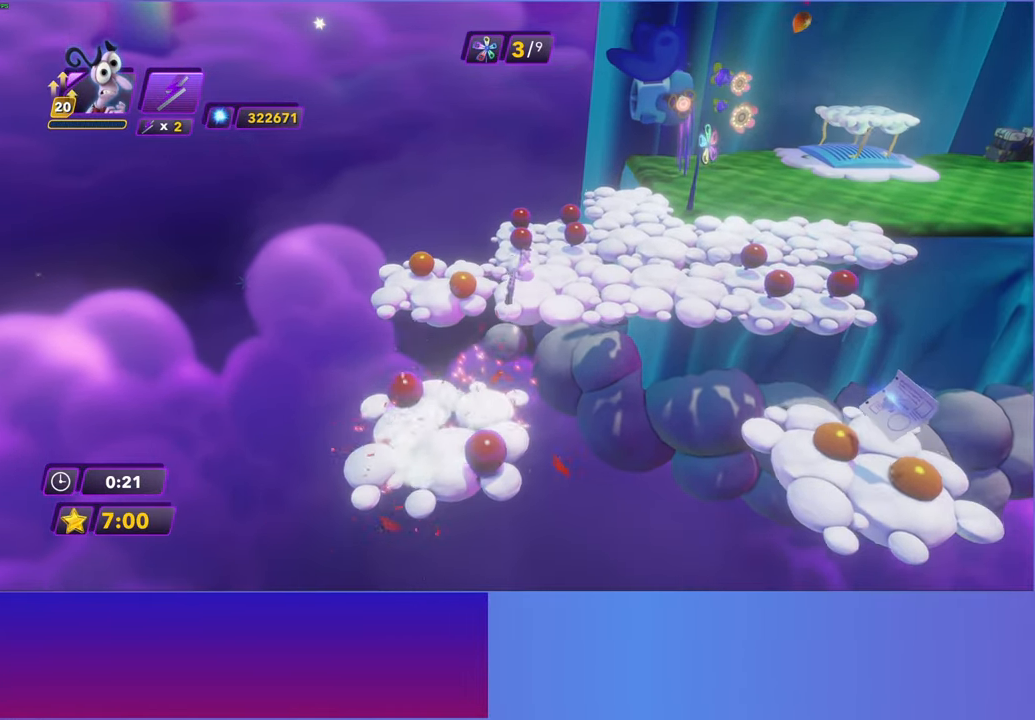
{"buttons": [], "left_stick": "up-right", "events": [[17, "A", "up"], [67, "R2", "down"], [200, "R2", "up"]]}
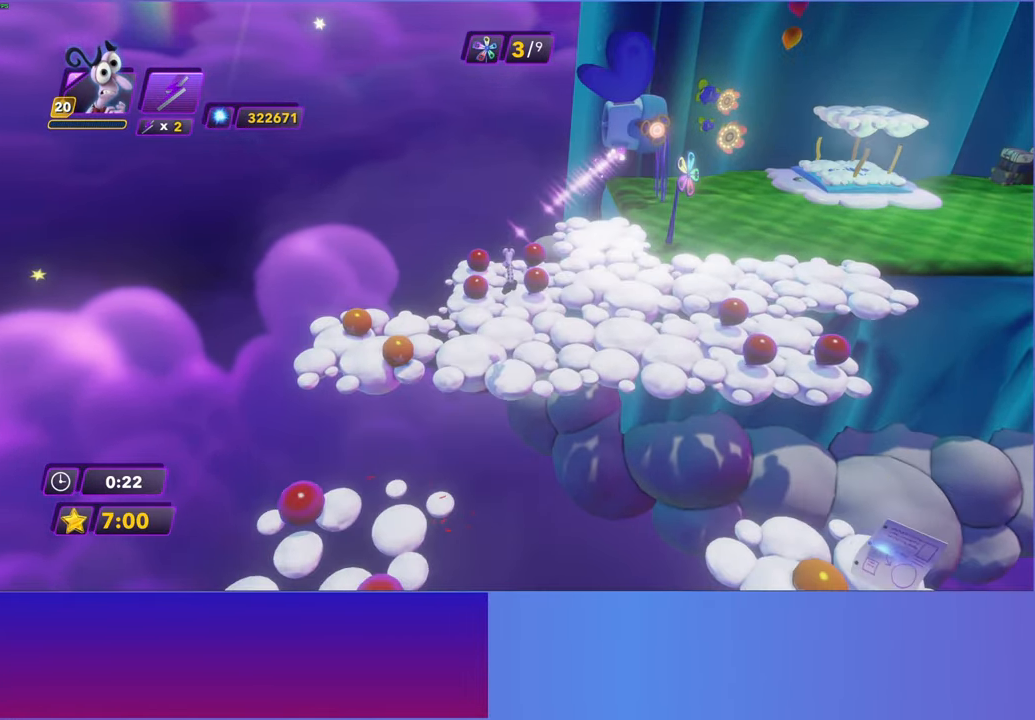
{"buttons": ["B"], "left_stick": "up-right", "events": [[267, "B", "down"], [333, "B", "up"], [467, "B", "down"]]}
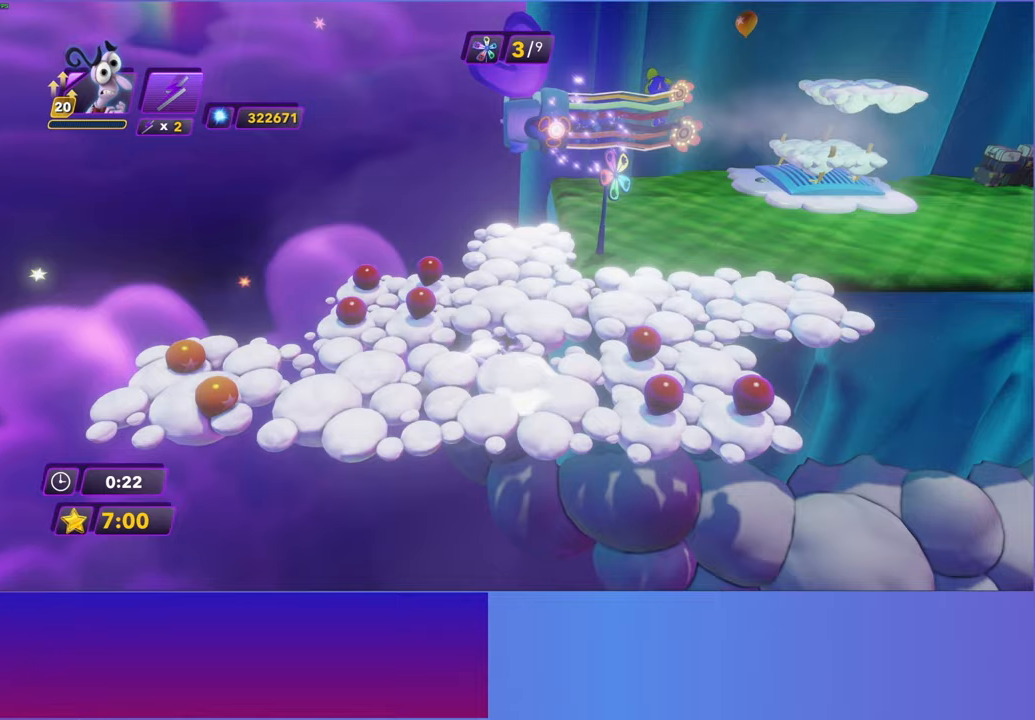
{"buttons": [], "left_stick": "up-right", "events": [[33, "B", "up"], [167, "B", "down"], [217, "B", "up"], [350, "B", "down"], [417, "B", "up"]]}
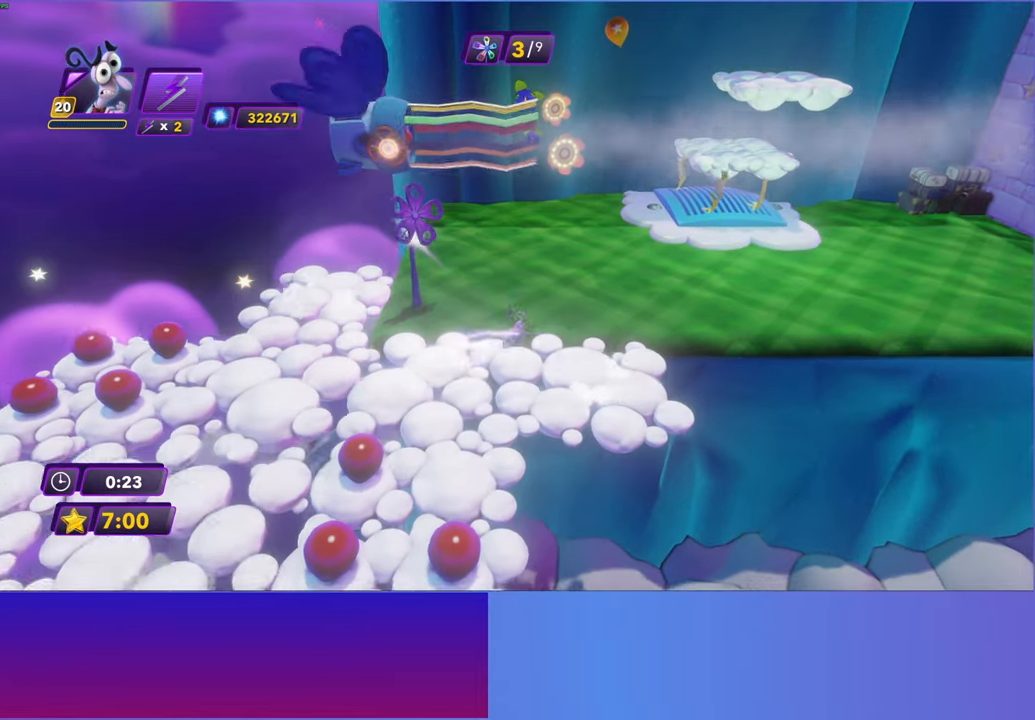
{"buttons": [], "left_stick": "up-right", "events": [[17, "B", "down"], [100, "B", "up"], [200, "B", "down"], [300, "B", "up"], [400, "B", "down"], [450, "B", "up"]]}
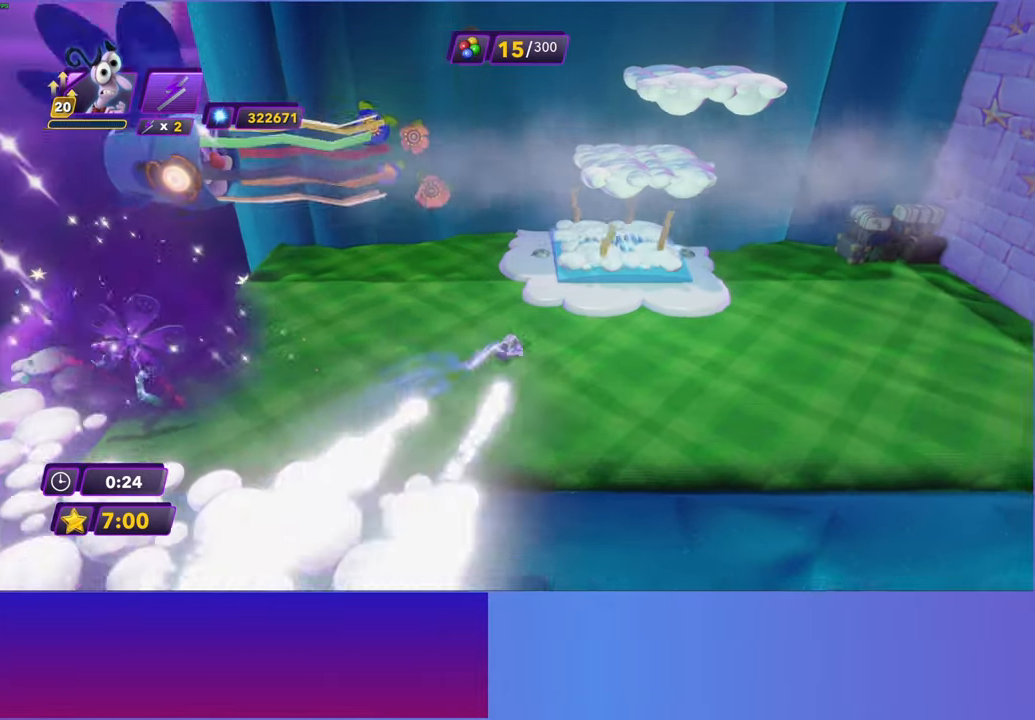
{"buttons": [], "left_stick": "up-right", "events": [[350, "A", "down"], [433, "A", "up"]]}
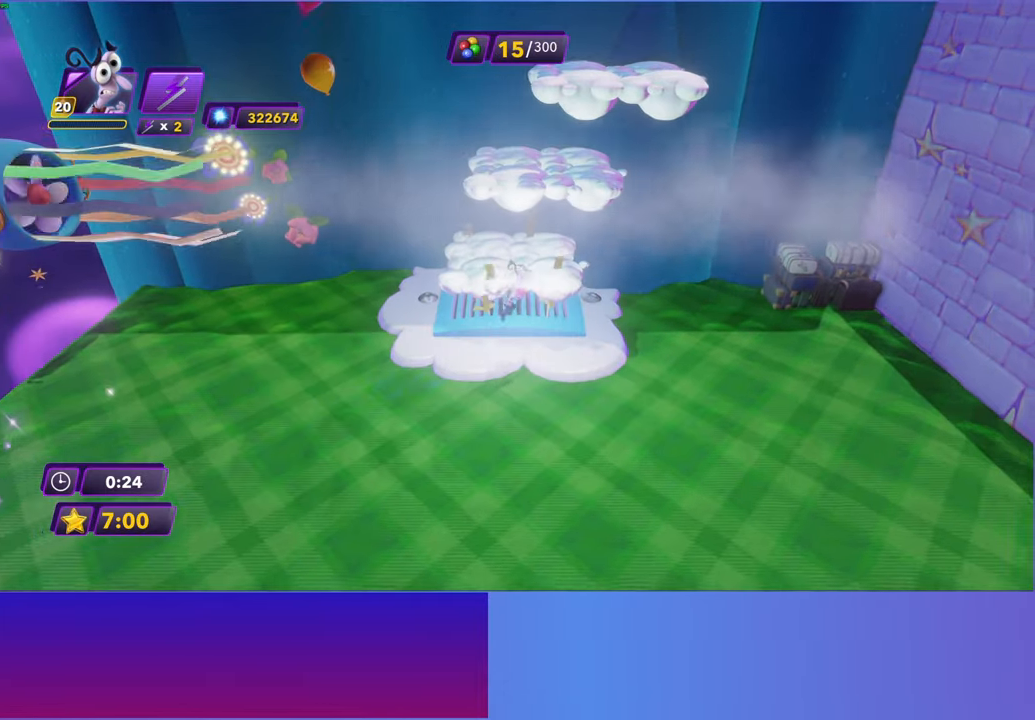
{"buttons": [], "left_stick": "up", "events": [[33, "A", "down"], [83, "left_stick", "up"], [200, "A", "up"]]}
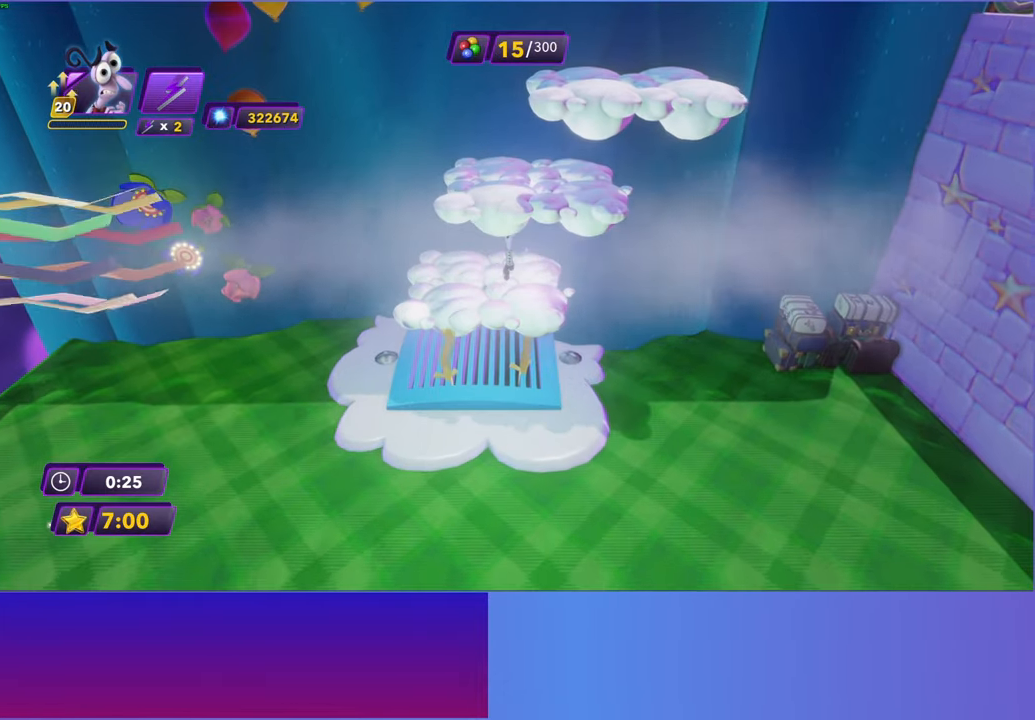
{"buttons": ["A"], "left_stick": "right", "events": [[17, "left_stick", "up-left"], [183, "left_stick", "down-left"], [217, "A", "down"], [250, "left_stick", "down"], [350, "left_stick", "down-right"], [367, "A", "up"], [483, "left_stick", "right"], [500, "A", "down"]]}
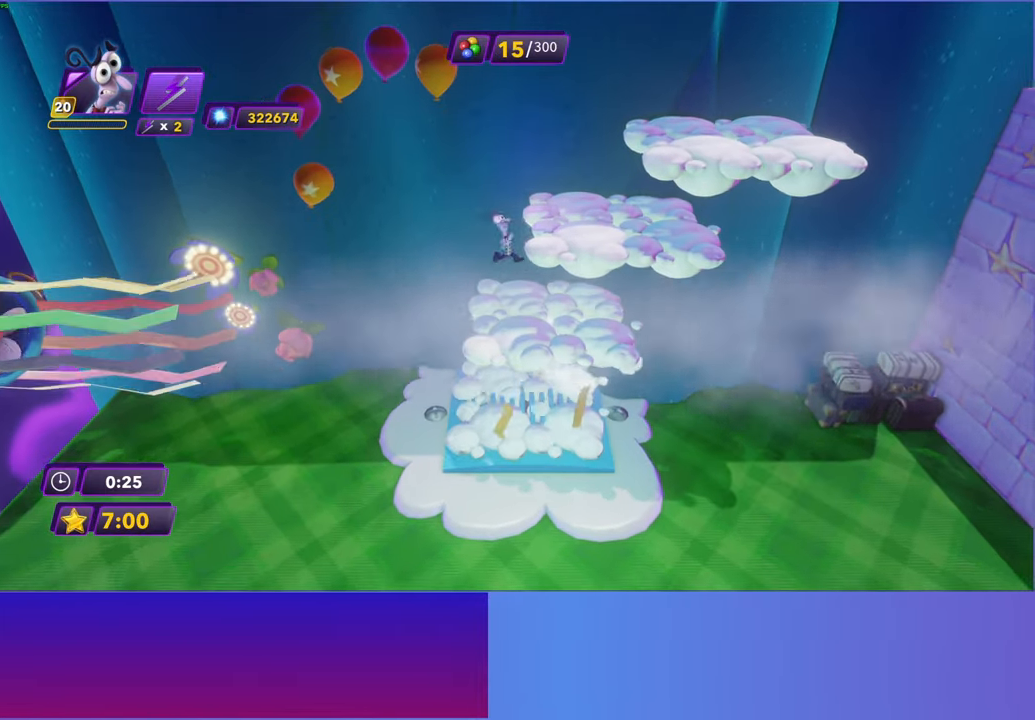
{"buttons": [], "left_stick": "up", "events": [[150, "left_stick", "up-right"], [350, "left_stick", "up"], [400, "A", "up"]]}